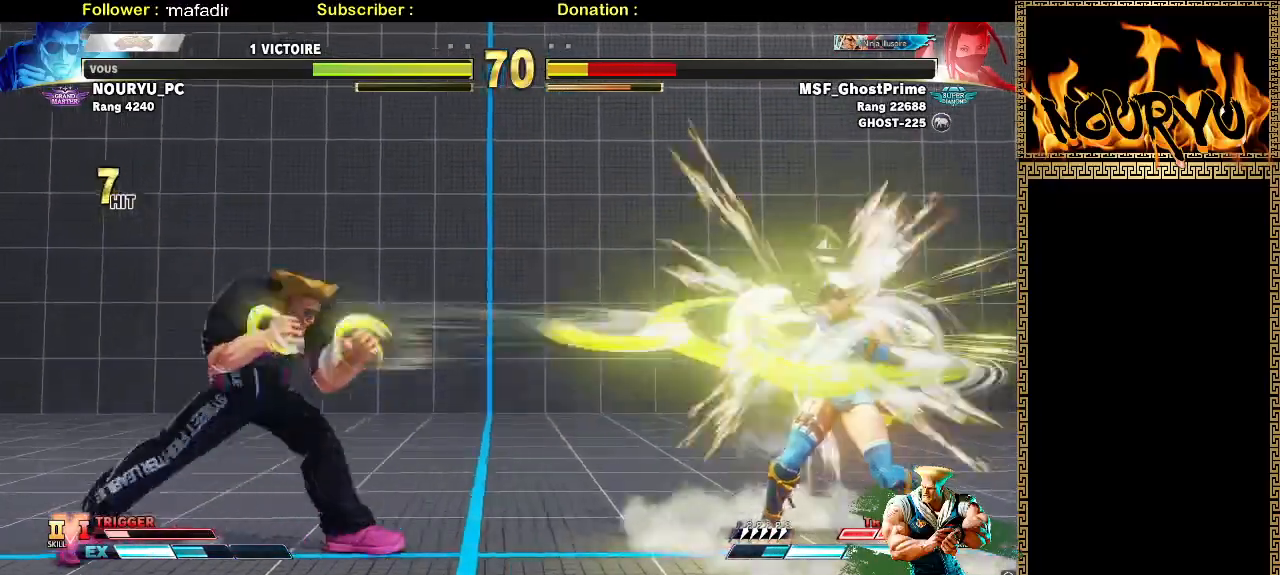
Gameplay with a controller (arcade stick); each line is a JSON object with the inputs held at the frame after it (dt_ms = milliseconds from this image to that frame). "events" lists button and stick changes between this image and that frame as [ms after this image, input, new state], when the widget could be followed in between. Not read: L3 R3 TRIANGLE.
{"dt_ms": 500, "buttons": [], "left_stick": "right", "events": [[67, "left_stick", "right"], [283, "left_stick", "center"], [350, "left_stick", "right"], [417, "left_stick", "center"], [500, "left_stick", "right"]]}
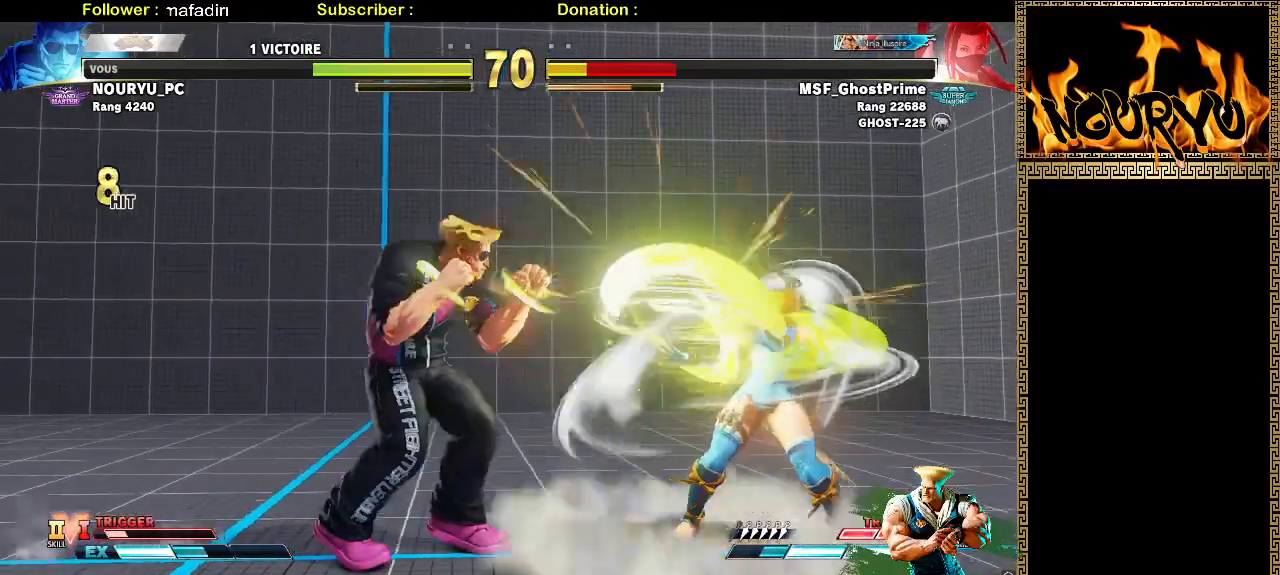
{"dt_ms": 500, "buttons": [], "left_stick": "right", "events": [[250, "left_stick", "down-right"], [350, "left_stick", "right"]]}
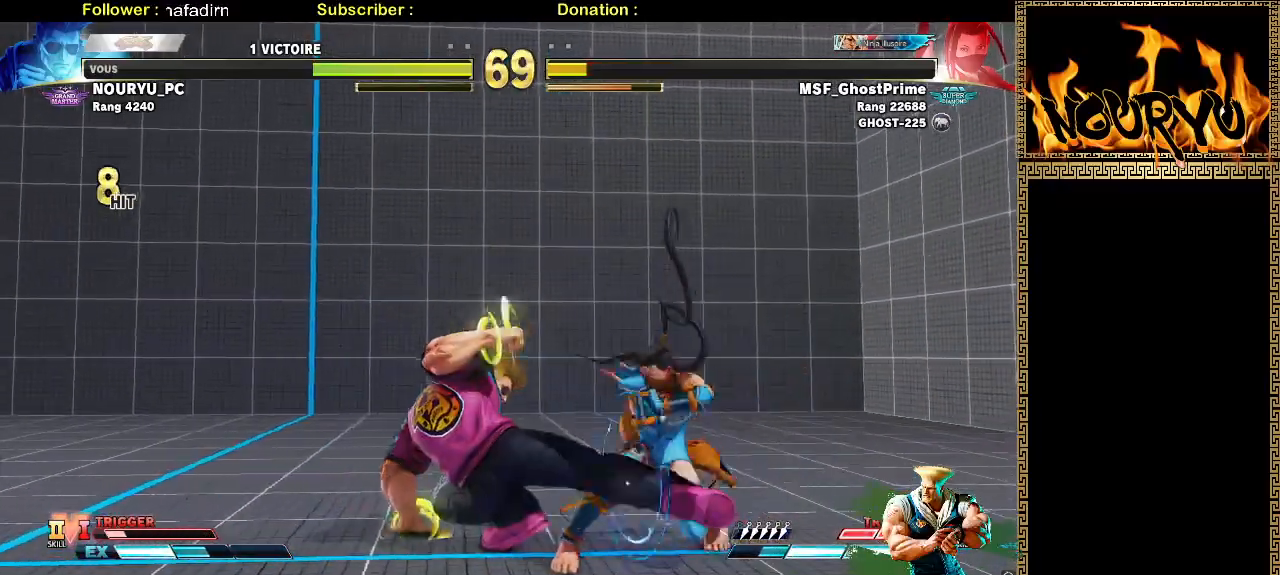
{"dt_ms": 500, "buttons": [], "left_stick": "down-left", "events": [[333, "left_stick", "down-left"]]}
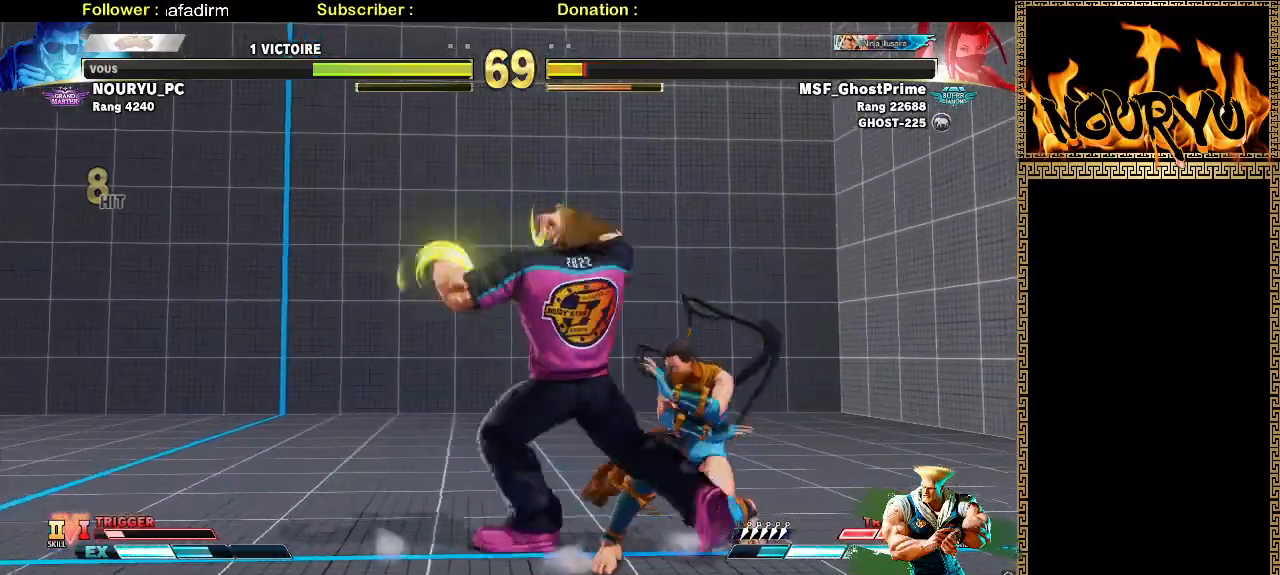
{"dt_ms": 500, "buttons": [], "left_stick": "down-left", "events": []}
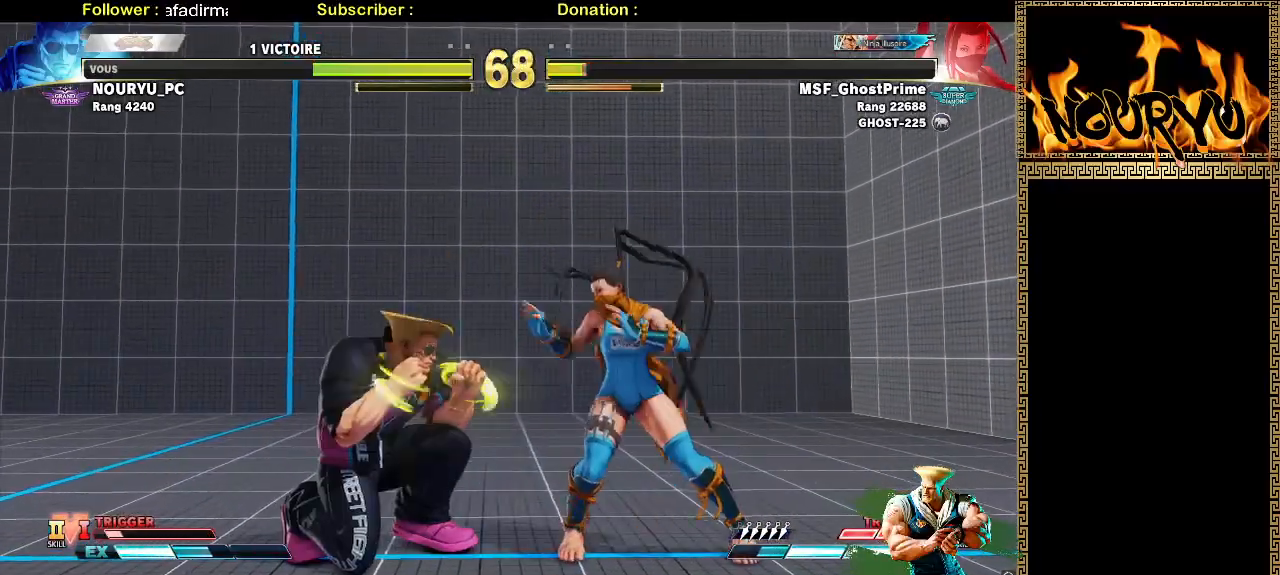
{"dt_ms": 500, "buttons": [], "left_stick": "down-left", "events": []}
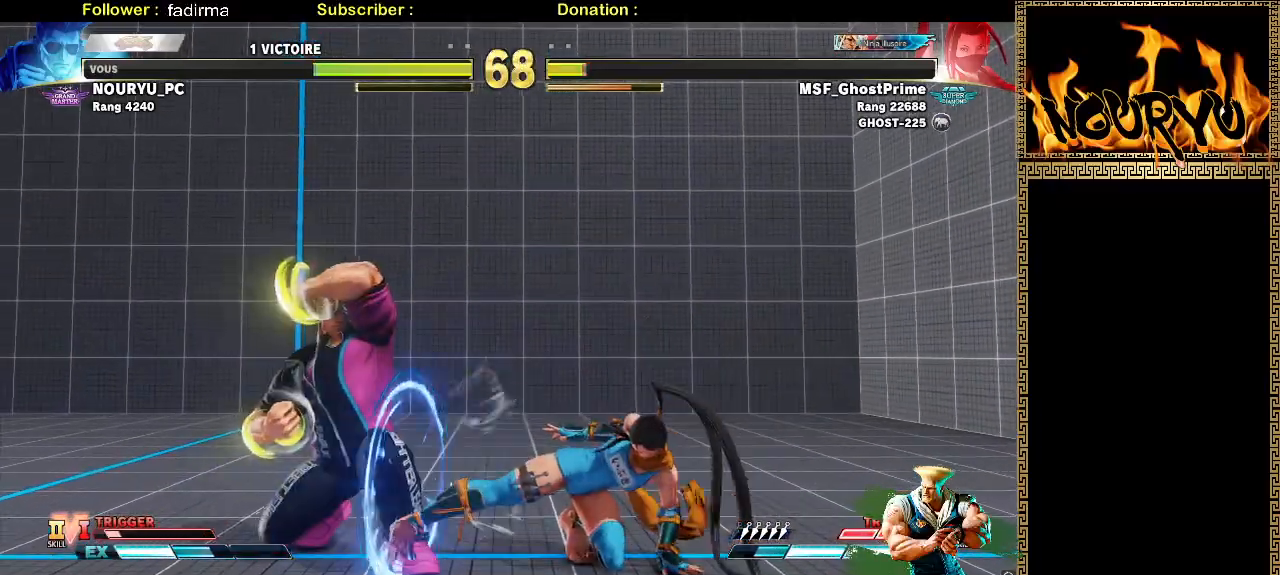
{"dt_ms": 500, "buttons": [], "left_stick": "down-left", "events": [[17, "left_stick", "right"], [133, "left_stick", "left"], [183, "left_stick", "down-left"], [317, "left_stick", "up-left"], [500, "left_stick", "down-left"]]}
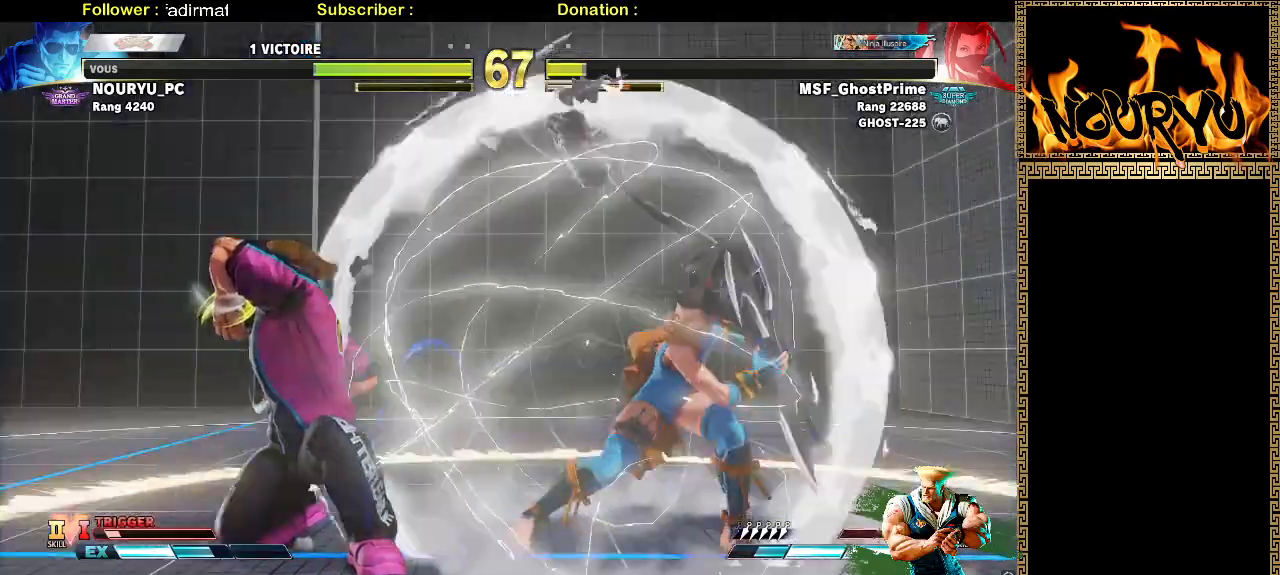
{"dt_ms": 500, "buttons": [], "left_stick": "down-left", "events": []}
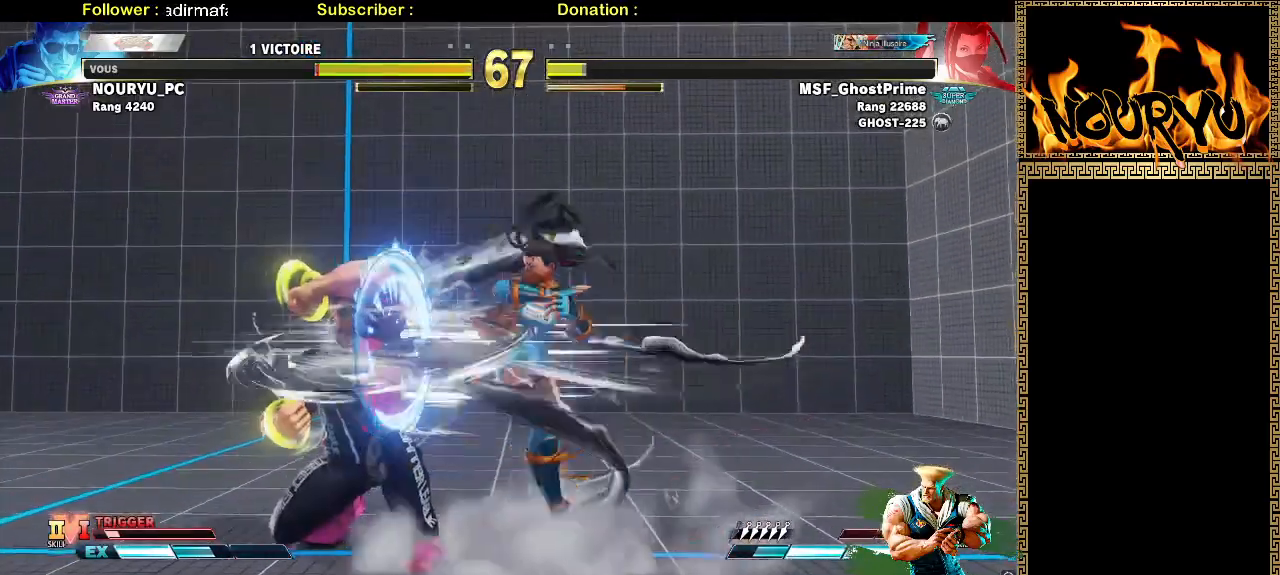
{"dt_ms": 1000, "buttons": [], "left_stick": "down-left", "events": [[417, "left_stick", "up-left"], [600, "left_stick", "down-left"]]}
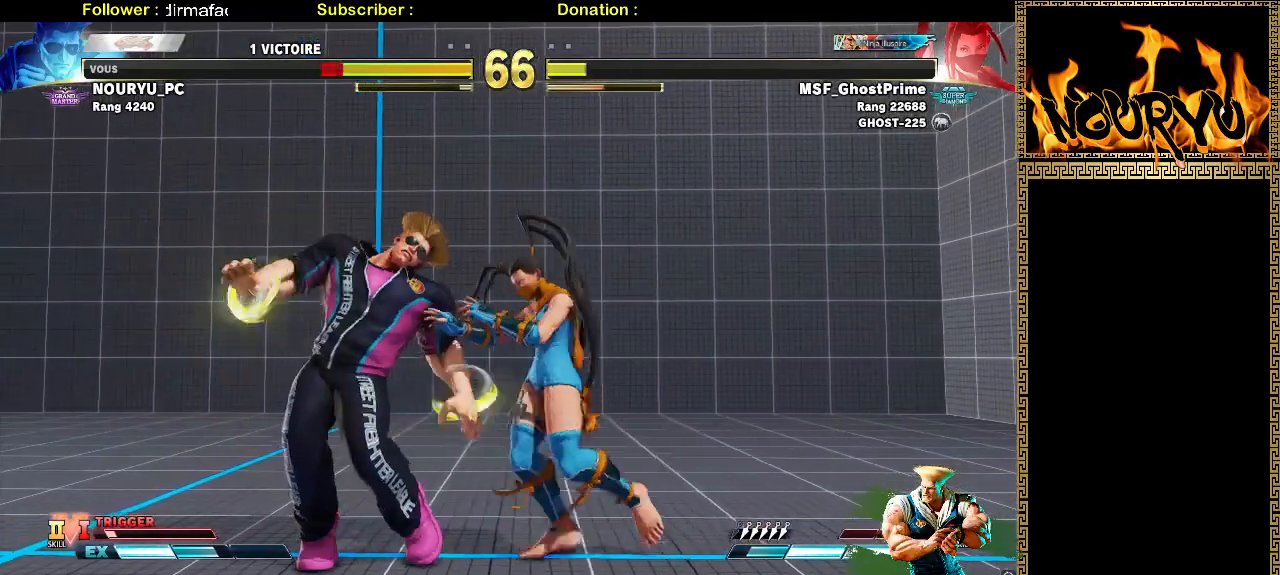
{"dt_ms": 500, "buttons": [], "left_stick": "down-left", "events": []}
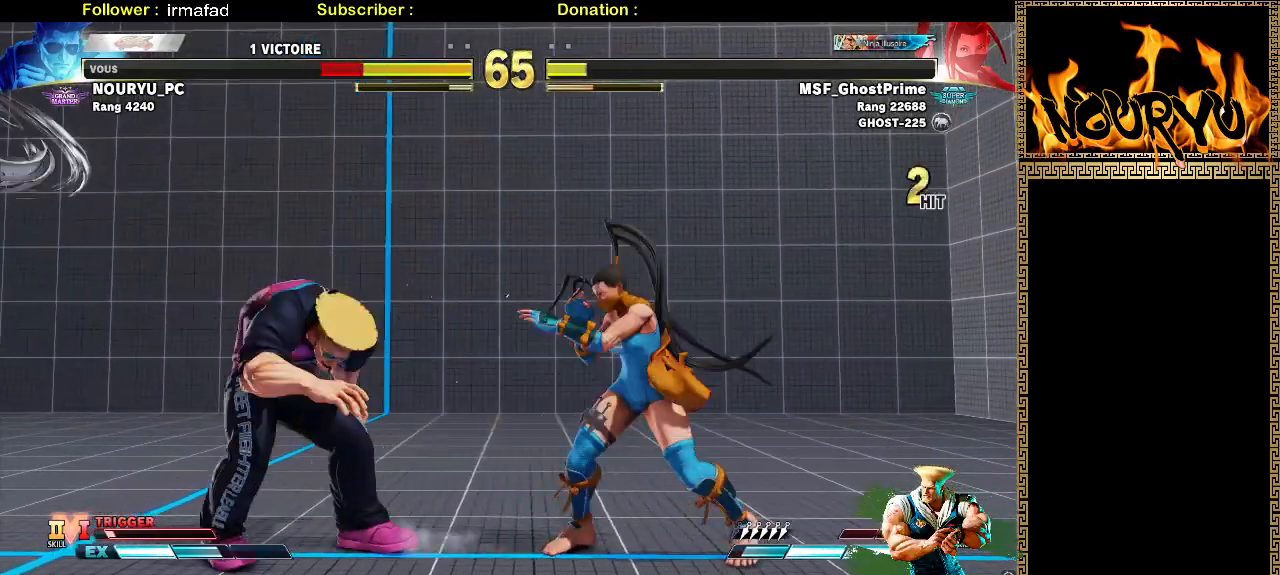
{"dt_ms": 500, "buttons": [], "left_stick": "left", "events": [[300, "left_stick", "left"]]}
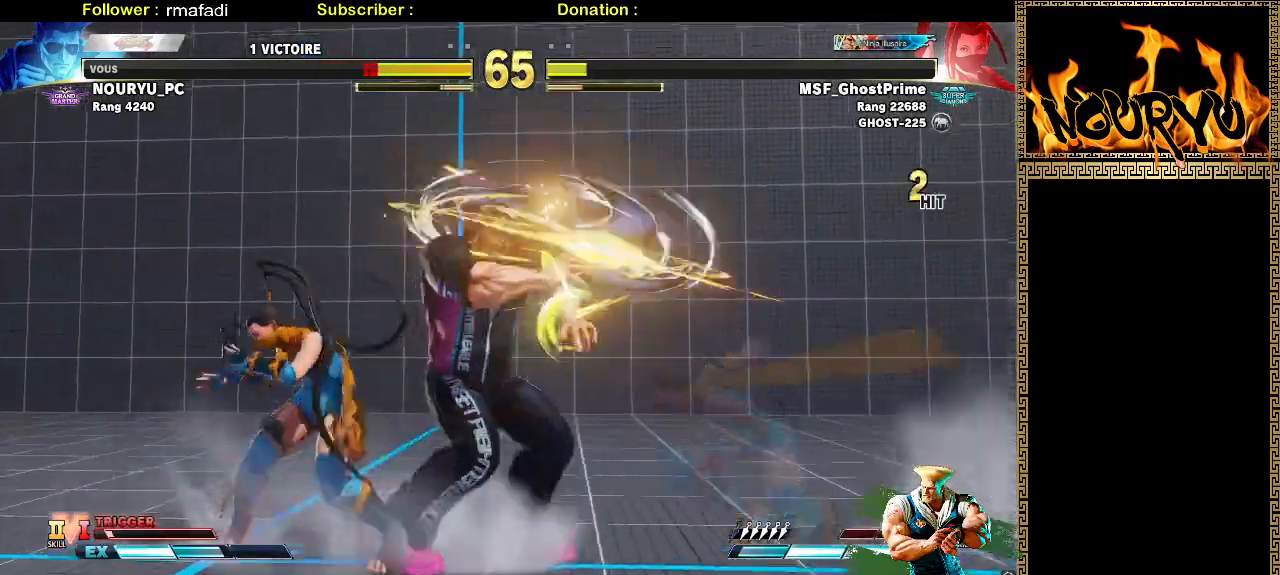
{"dt_ms": 500, "buttons": [], "left_stick": "right", "events": [[17, "left_stick", "right"]]}
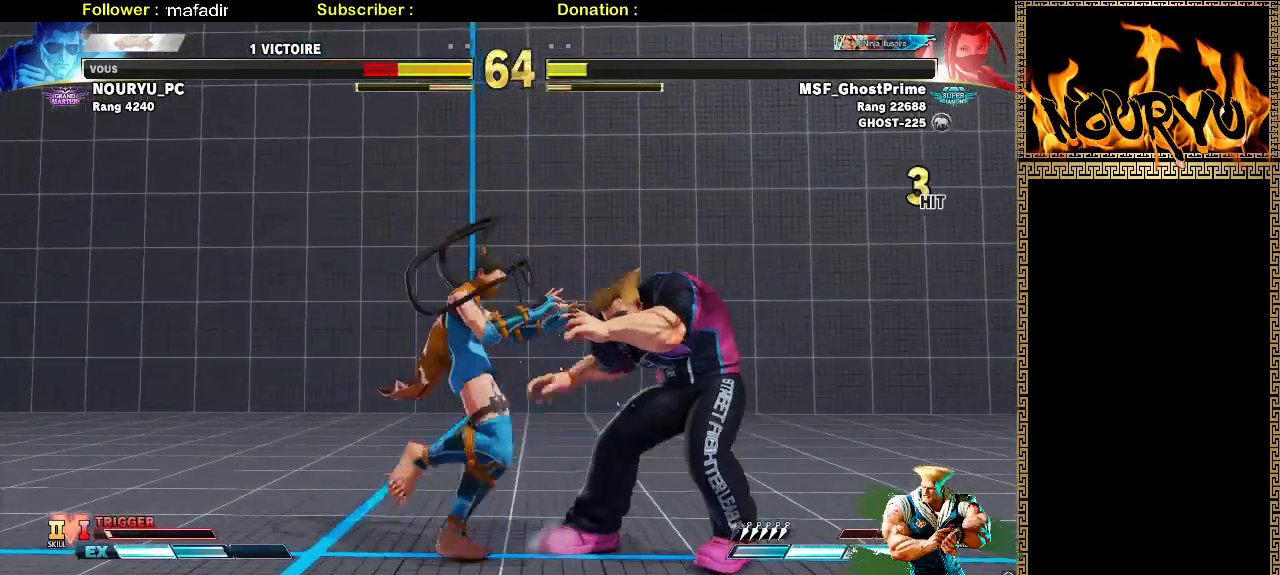
{"dt_ms": 500, "buttons": [], "left_stick": "right", "events": []}
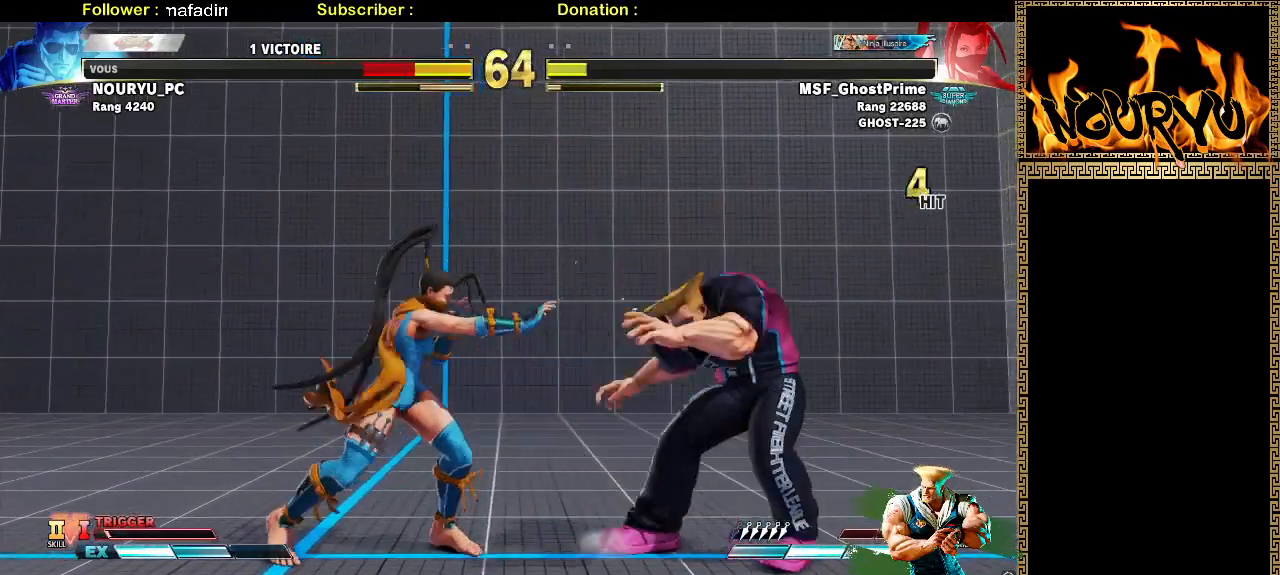
{"dt_ms": 500, "buttons": [], "left_stick": "down-right", "events": [[467, "left_stick", "down-right"]]}
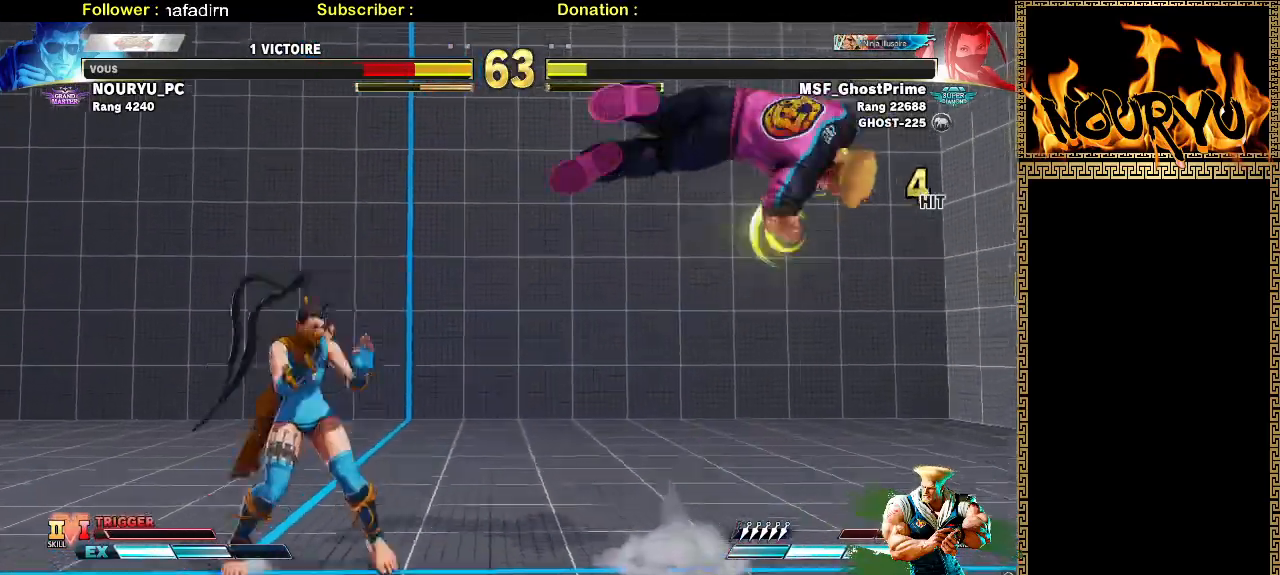
{"dt_ms": 1000, "buttons": [], "left_stick": "down-right"}
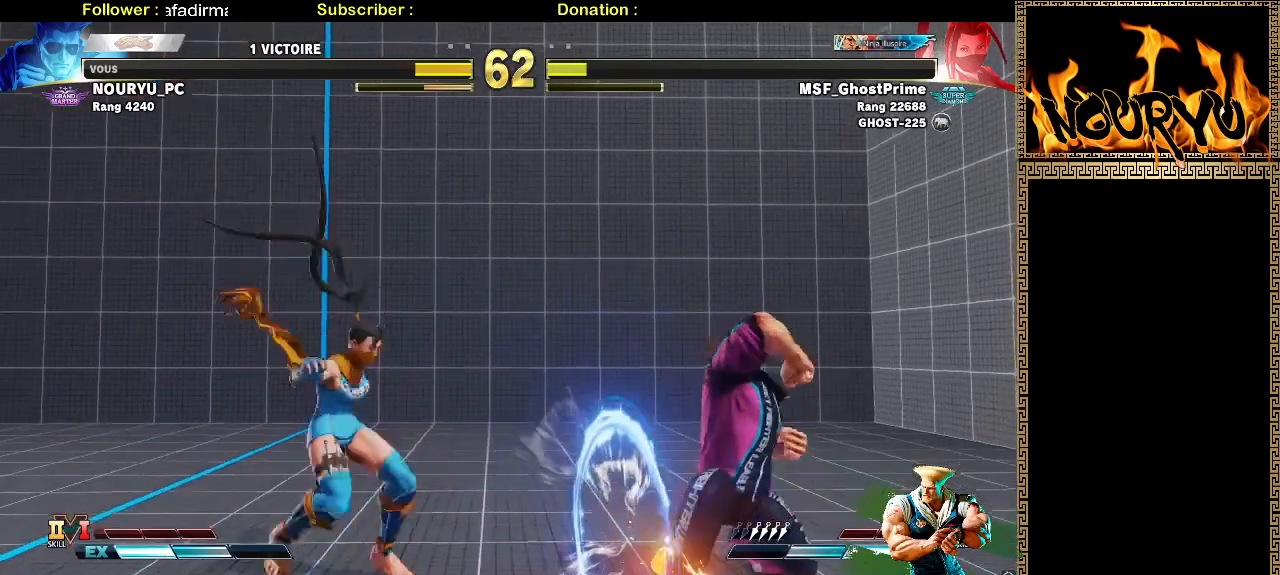
{"dt_ms": 500, "buttons": [], "left_stick": "down-right", "events": []}